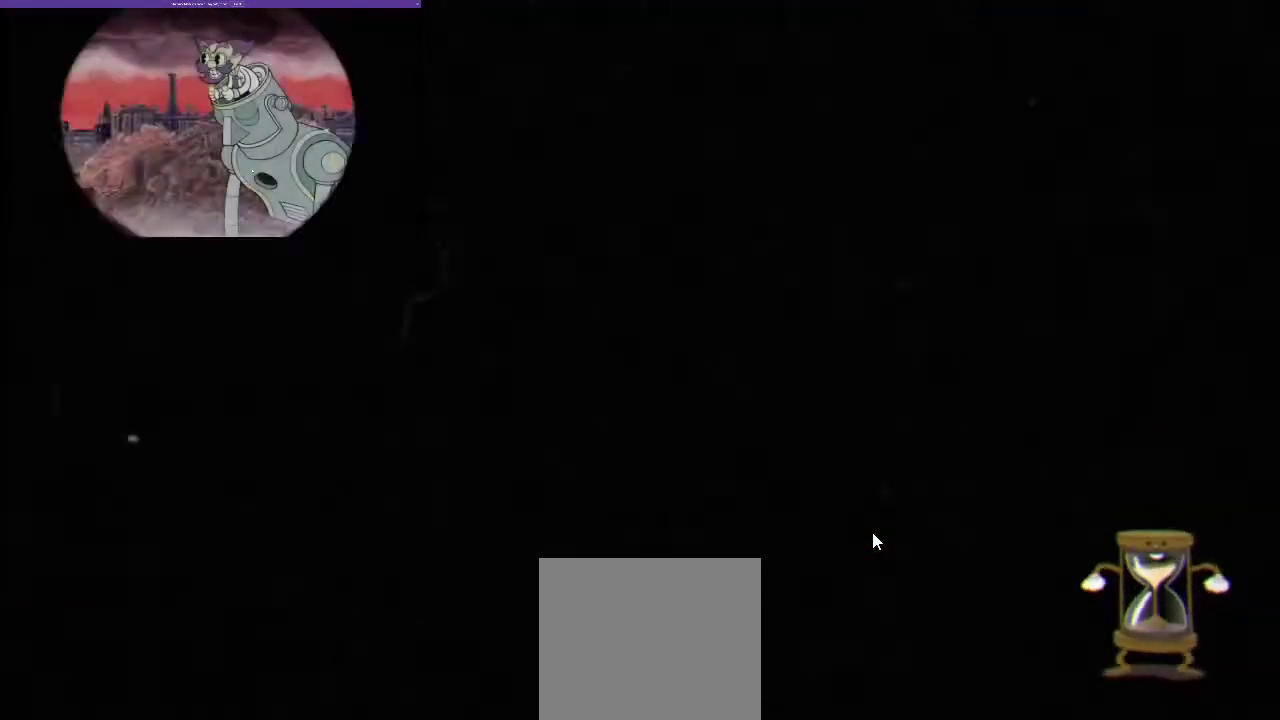
Gameplay with a controller (Xbox layout); each line is a JSON object with the inputs held at the frame after it. "events" lists button and stick changes between this image and that frame as [ms after this image, input, new state], when the widget could be followed in between. Not read: L3 R3.
{"buttons": [], "left_stick": "center", "right_stick": "center", "events": [[133, "Y", "down"], [233, "Y", "up"]]}
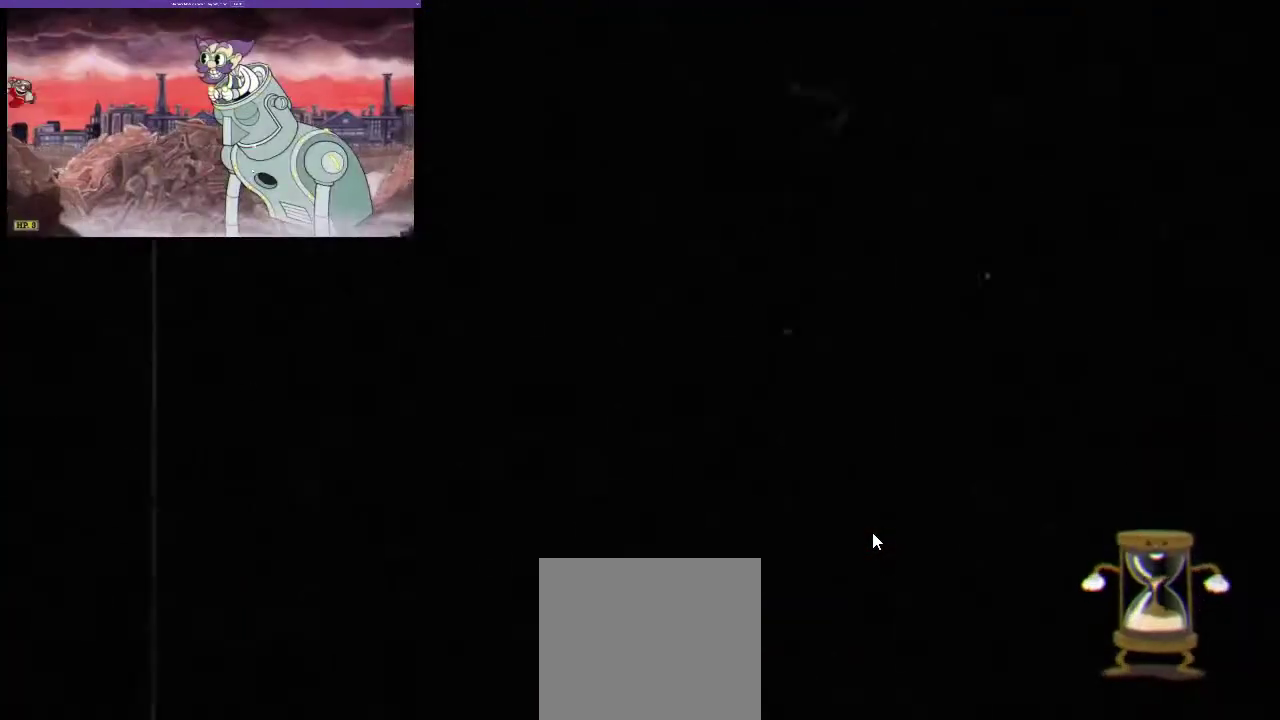
{"buttons": [], "left_stick": "center", "right_stick": "center", "events": [[100, "Y", "down"], [233, "Y", "up"]]}
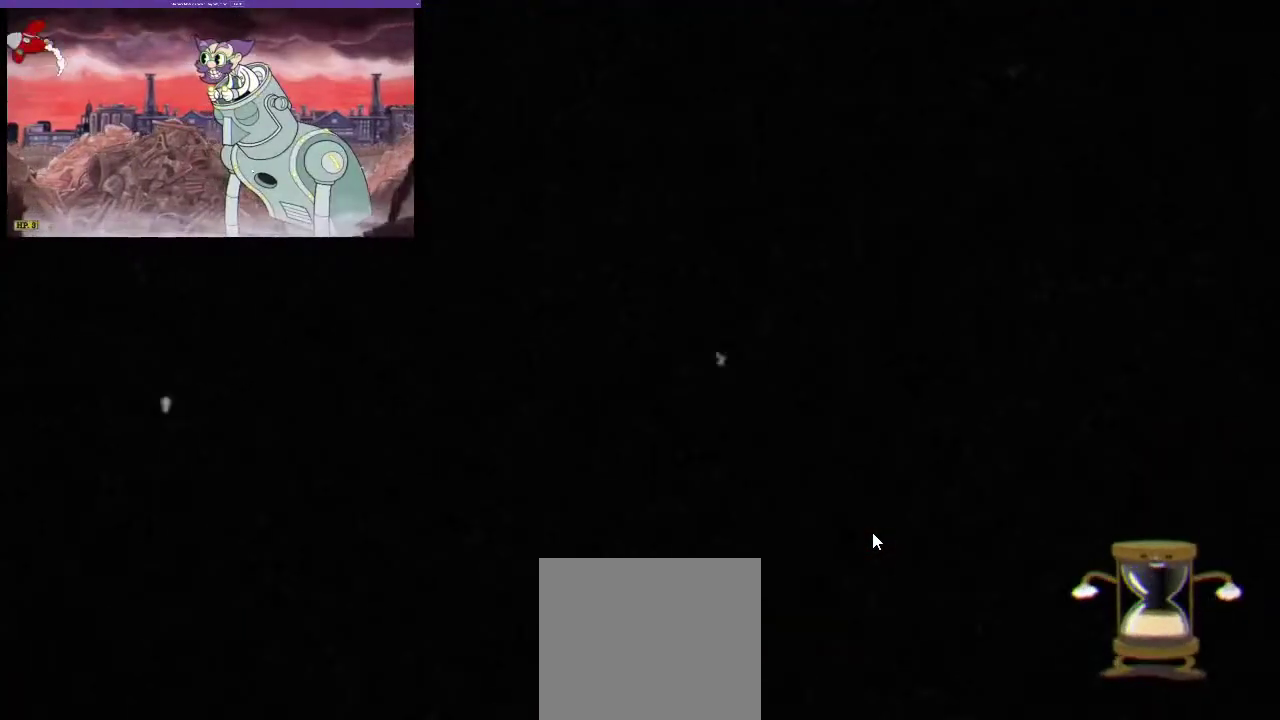
{"buttons": [], "left_stick": "center", "right_stick": "center", "events": [[133, "Y", "down"], [233, "Y", "up"]]}
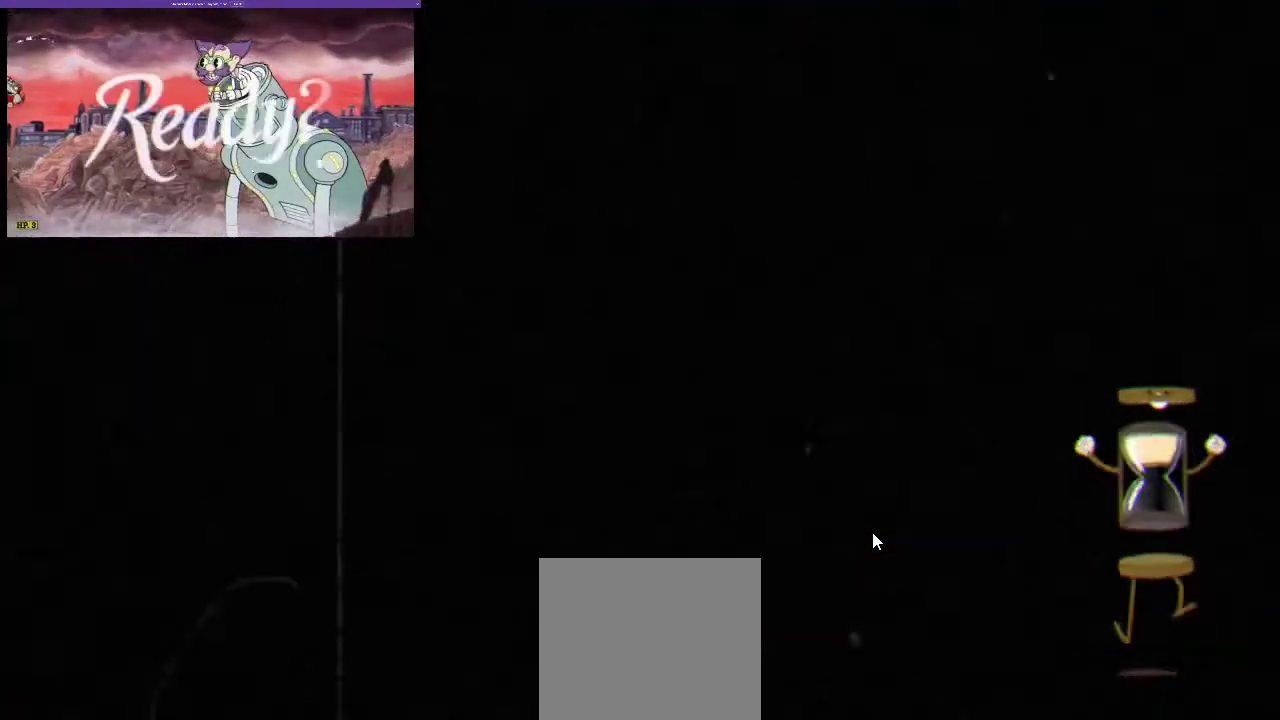
{"buttons": ["Y"], "left_stick": "center", "right_stick": "center", "events": [[100, "Y", "down"], [400, "Y", "up"], [500, "Y", "down"]]}
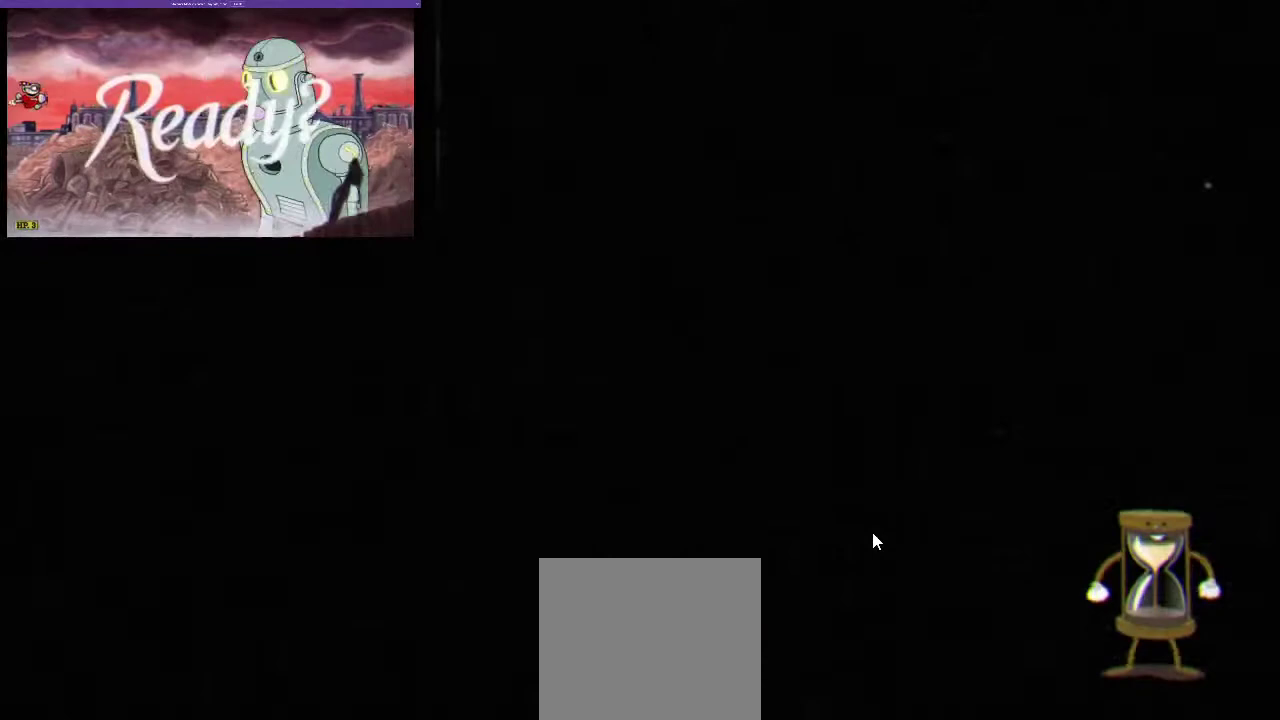
{"buttons": ["Y"], "left_stick": "center", "right_stick": "center", "events": [[100, "Y", "up"], [467, "Y", "down"]]}
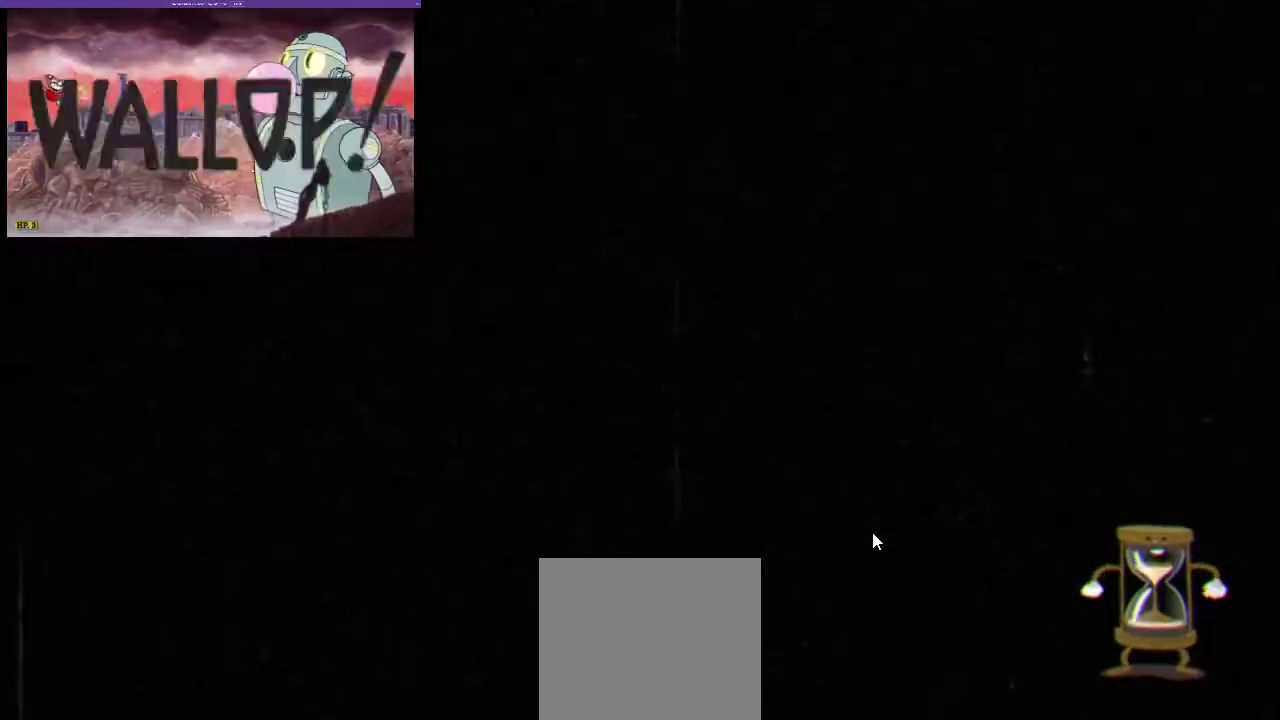
{"buttons": [], "left_stick": "center", "right_stick": "center", "events": [[33, "Y", "up"], [167, "Y", "down"], [233, "Y", "up"], [367, "Y", "down"], [467, "Y", "up"]]}
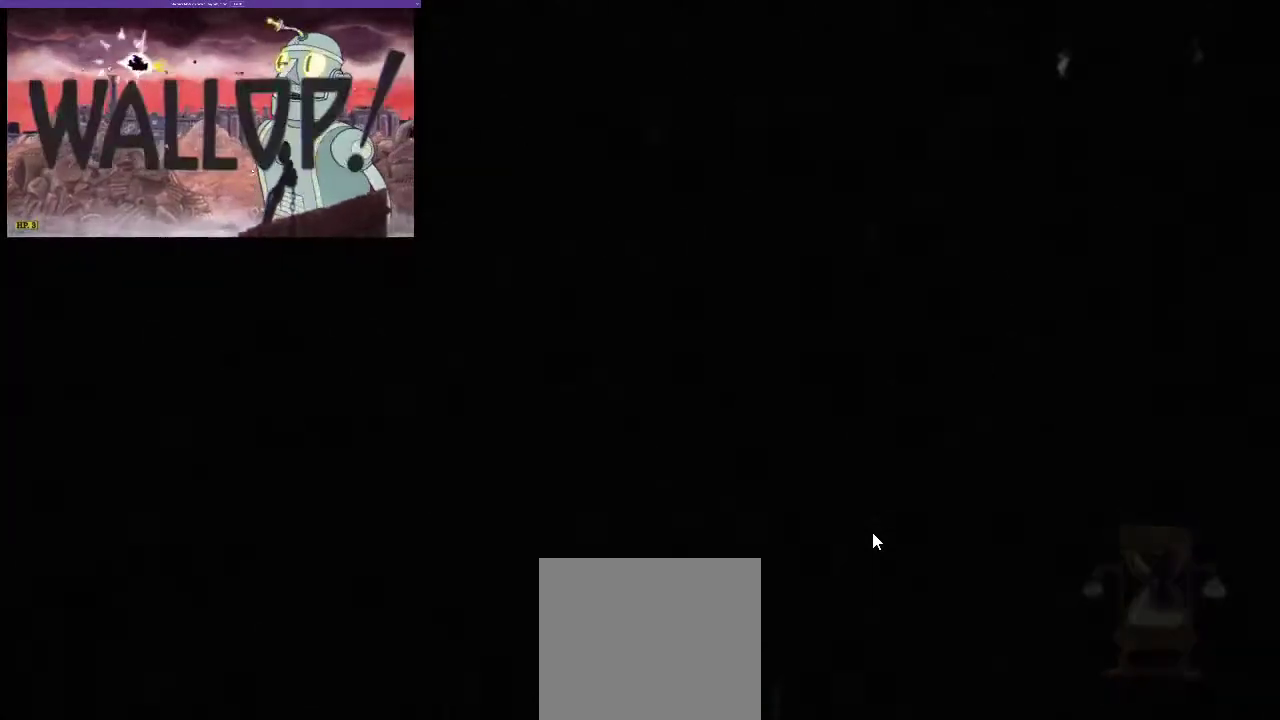
{"buttons": ["A"], "left_stick": "center", "right_stick": "center", "events": [[500, "A", "down"]]}
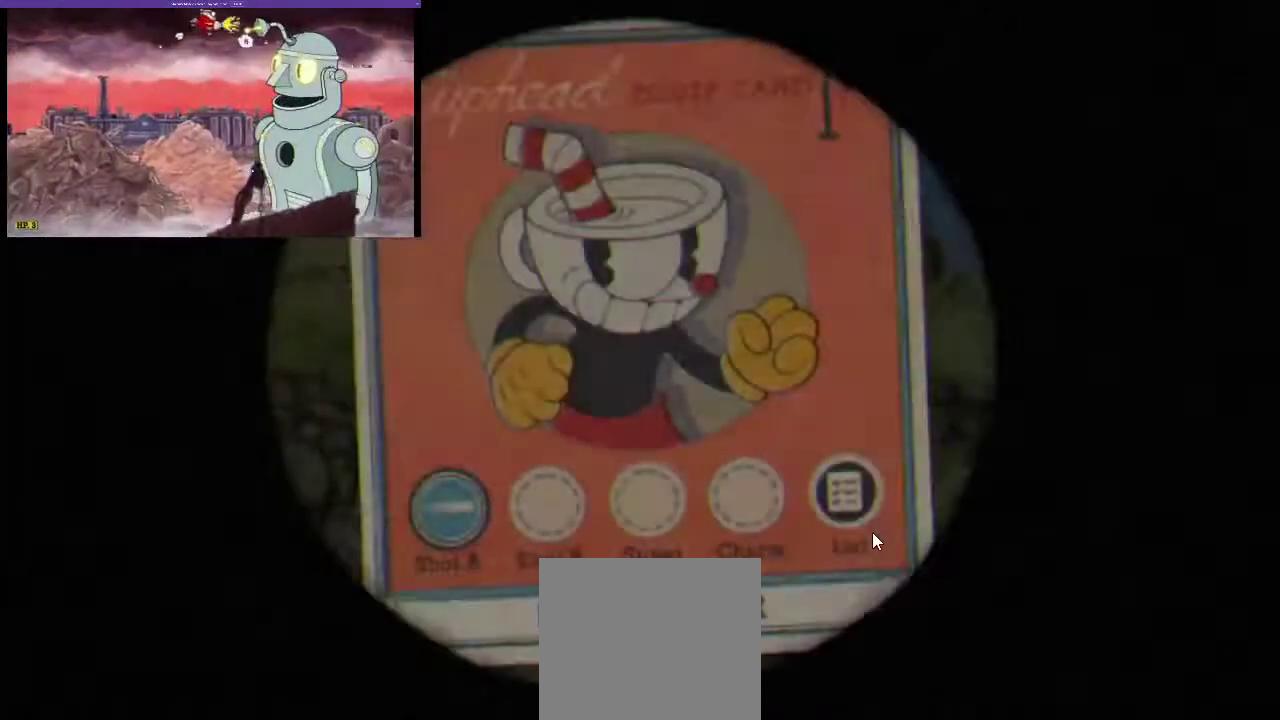
{"buttons": ["DPAD_RIGHT"], "left_stick": "center", "right_stick": "center", "events": [[167, "A", "up"], [433, "DPAD_RIGHT", "down"]]}
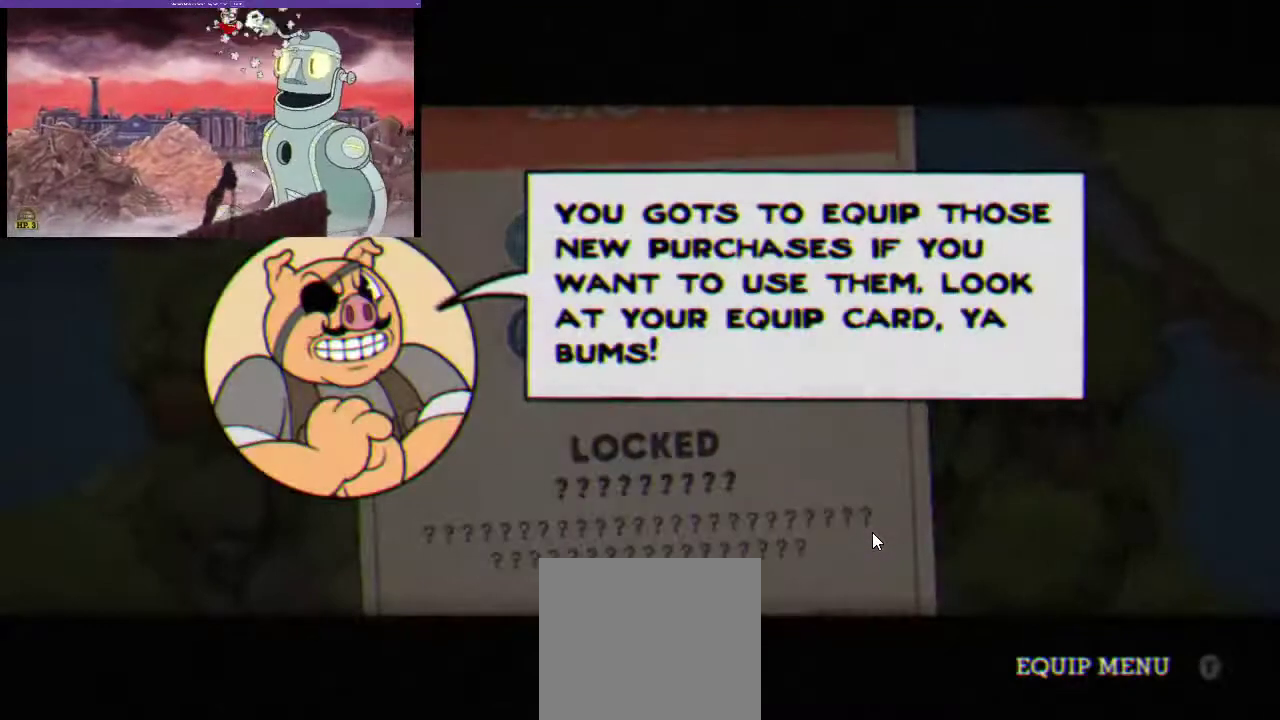
{"buttons": ["DPAD_LEFT"], "left_stick": "center", "right_stick": "center", "events": [[33, "DPAD_RIGHT", "up"], [500, "DPAD_LEFT", "down"]]}
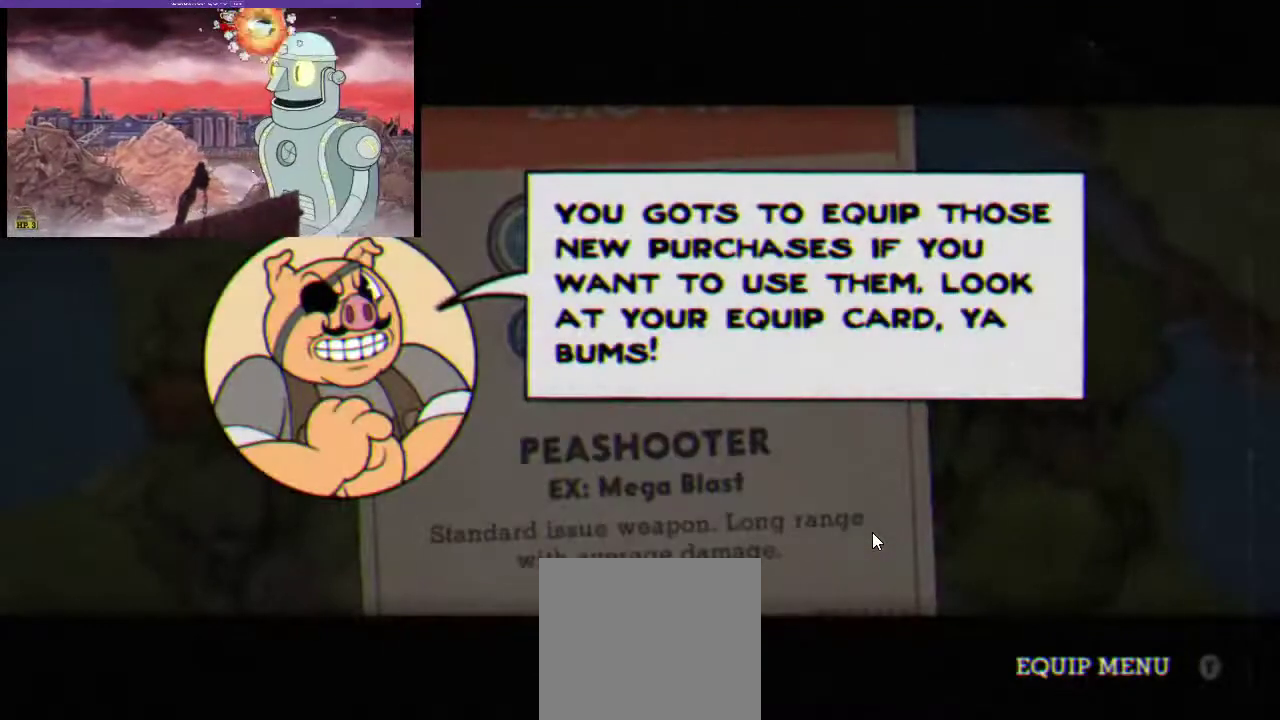
{"buttons": [], "left_stick": "center", "right_stick": "center", "events": [[67, "DPAD_LEFT", "up"], [300, "A", "down"], [400, "A", "up"]]}
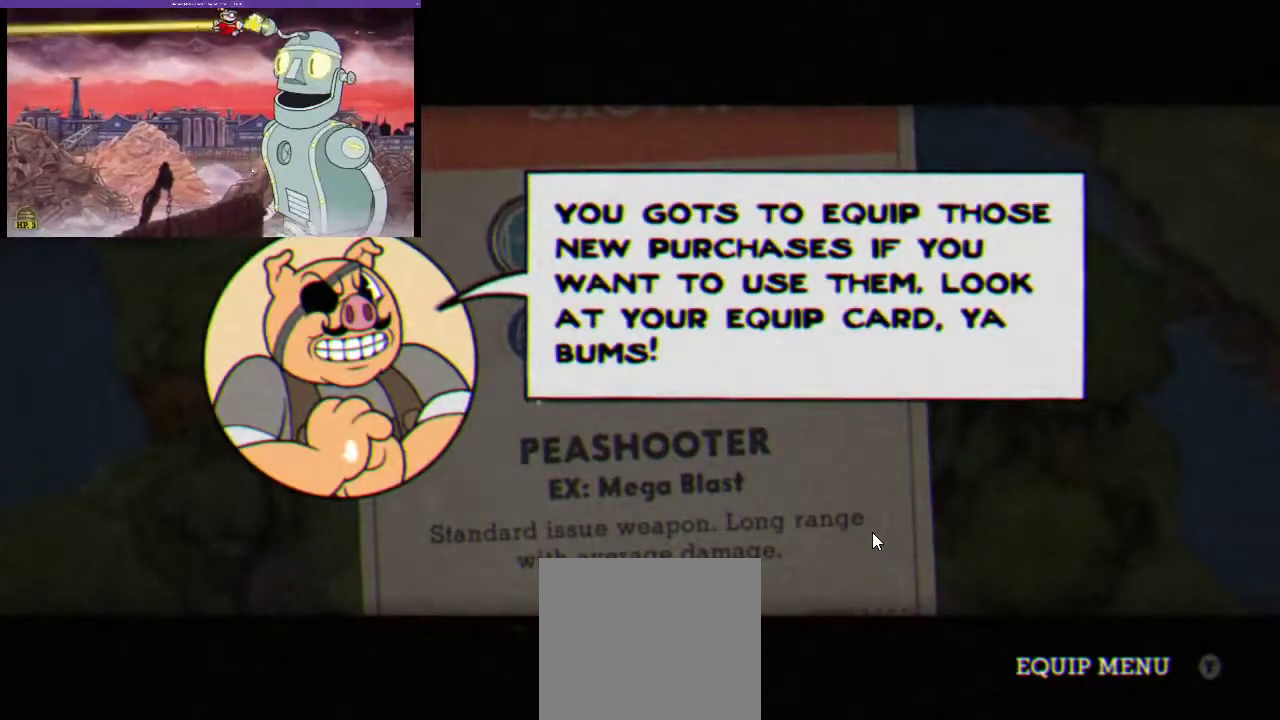
{"buttons": [], "left_stick": "center", "right_stick": "center", "events": [[67, "B", "down"], [167, "B", "up"], [367, "DPAD_RIGHT", "down"], [500, "DPAD_RIGHT", "up"]]}
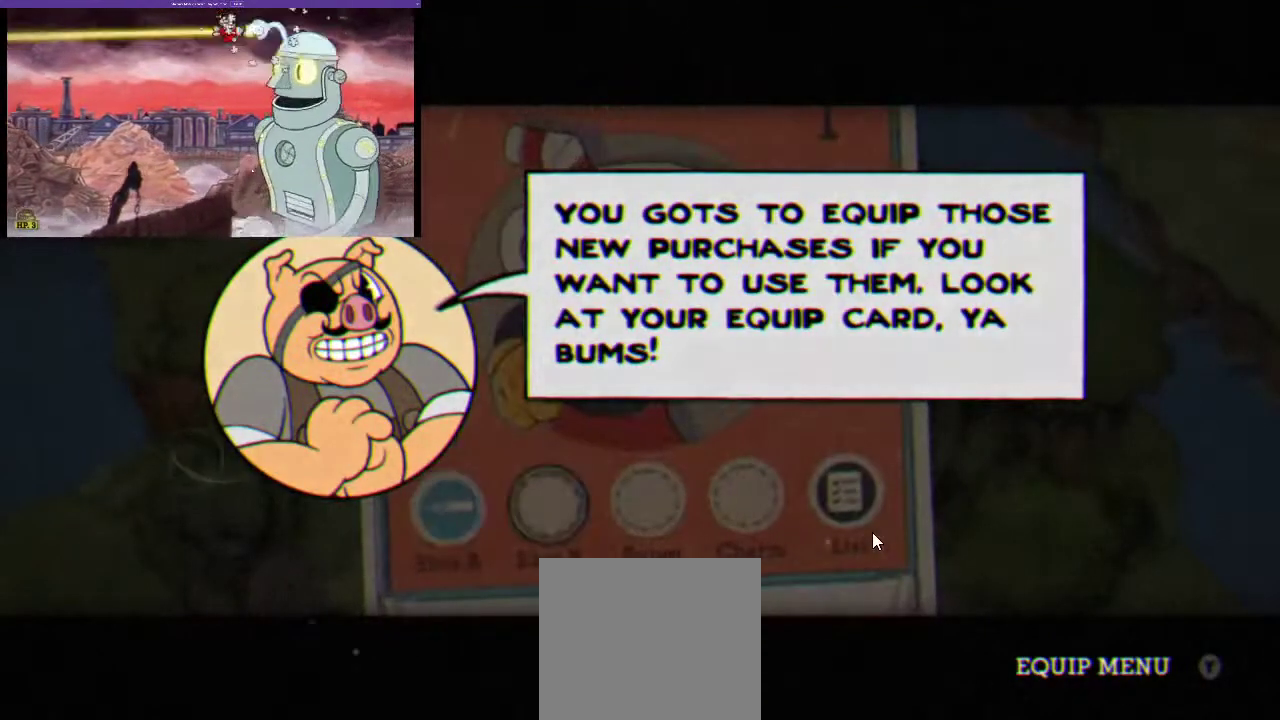
{"buttons": [], "left_stick": "center", "right_stick": "center", "events": [[67, "A", "down"], [167, "A", "up"], [267, "DPAD_DOWN", "down"], [400, "DPAD_DOWN", "up"]]}
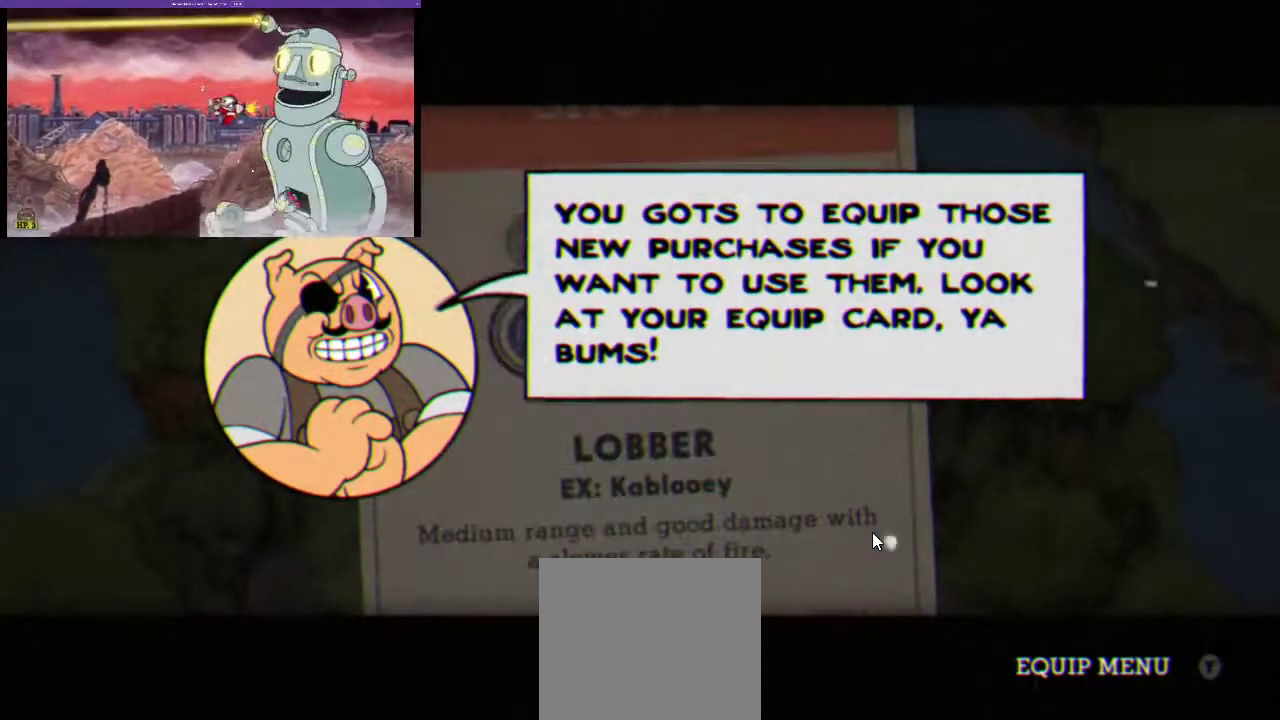
{"buttons": [], "left_stick": "center", "right_stick": "center", "events": [[33, "A", "down"], [100, "A", "up"]]}
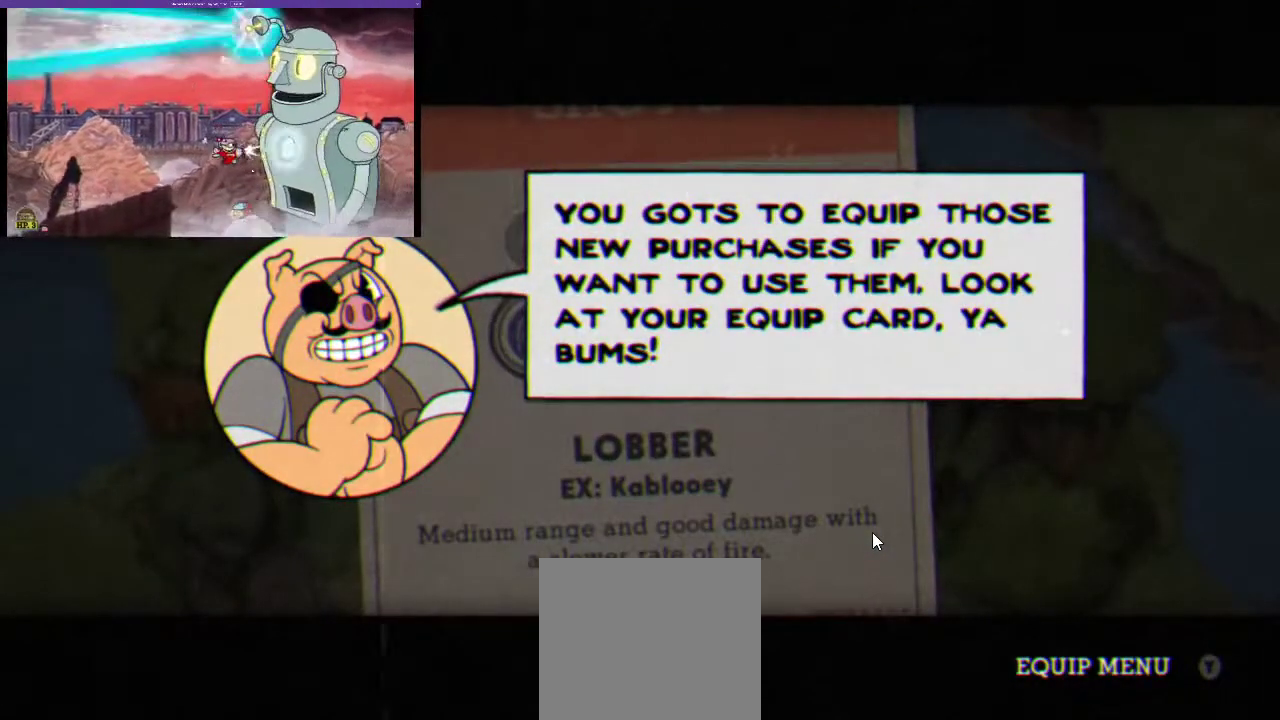
{"buttons": [], "left_stick": "center", "right_stick": "center", "events": [[267, "B", "down"], [433, "B", "up"]]}
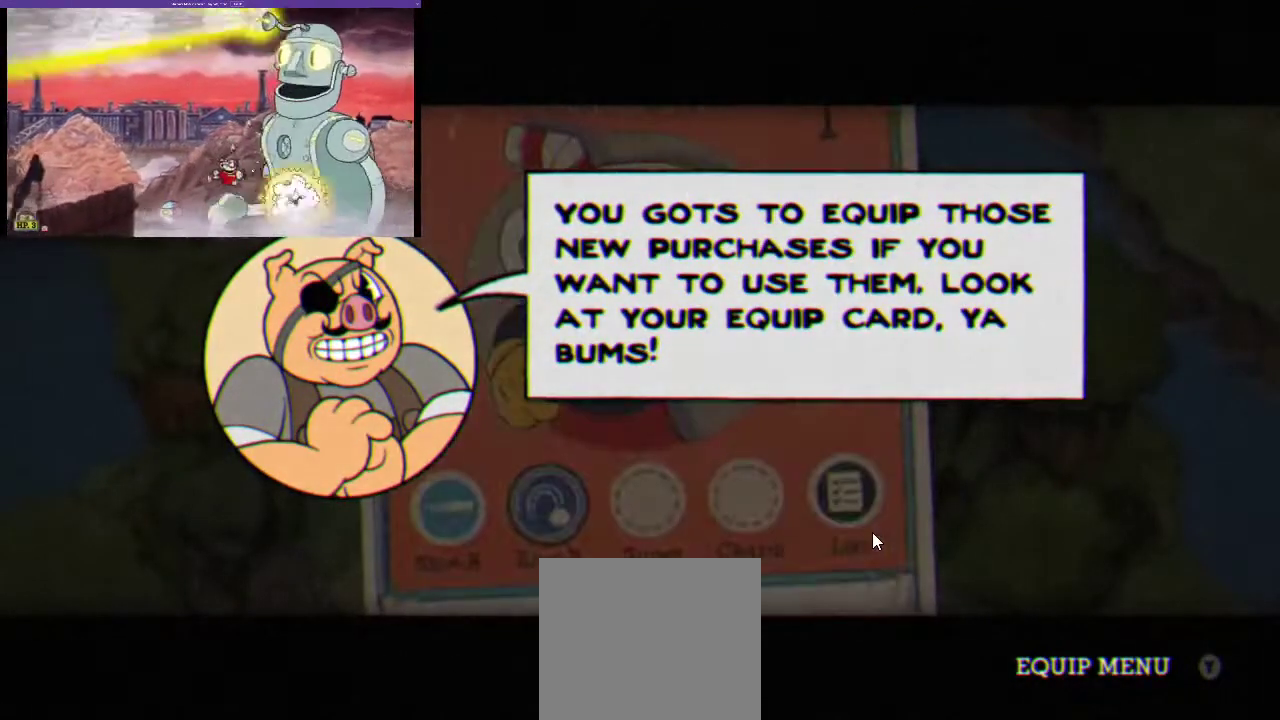
{"buttons": ["DPAD_LEFT"], "left_stick": "center", "right_stick": "center", "events": [[433, "DPAD_LEFT", "down"]]}
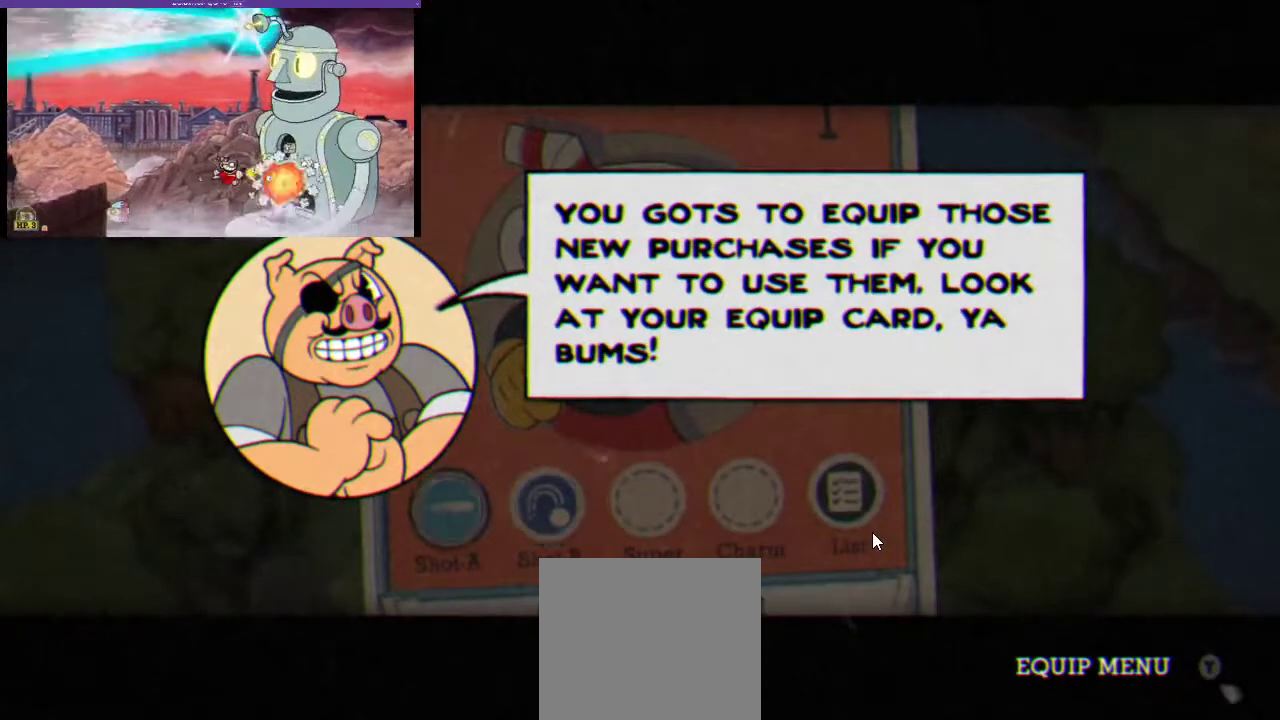
{"buttons": [], "left_stick": "center", "right_stick": "center", "events": [[33, "A", "down"], [67, "DPAD_LEFT", "up"], [200, "A", "up"]]}
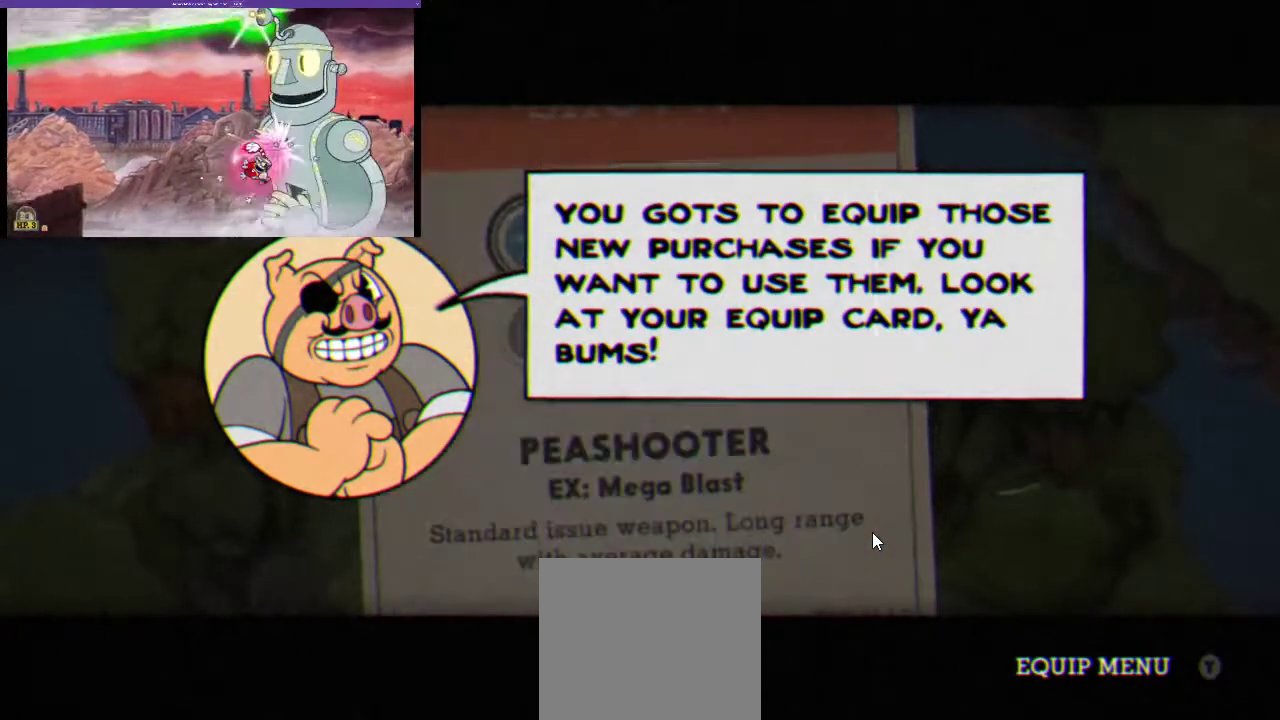
{"buttons": [], "left_stick": "center", "right_stick": "center", "events": [[100, "DPAD_RIGHT", "down"], [200, "DPAD_RIGHT", "up"], [267, "A", "down"], [400, "A", "up"]]}
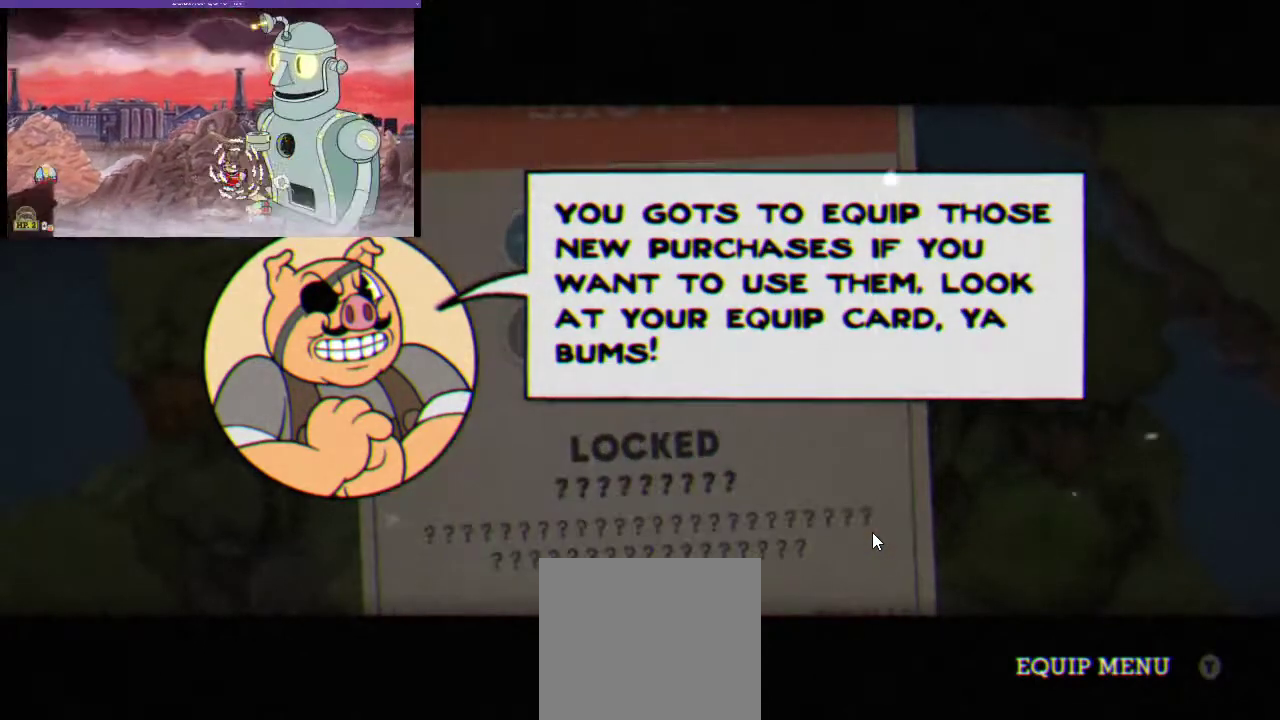
{"buttons": ["A"], "left_stick": "center", "right_stick": "center", "events": [[233, "DPAD_DOWN", "down"], [400, "A", "down"], [400, "DPAD_DOWN", "up"]]}
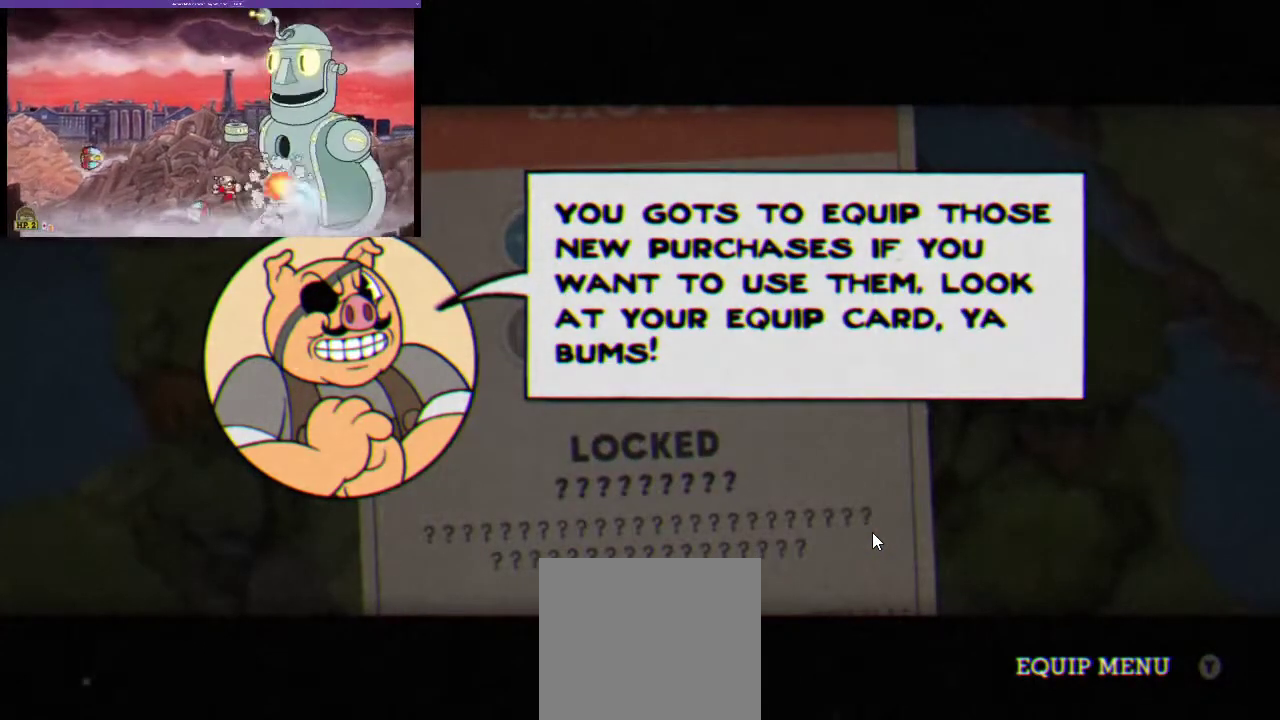
{"buttons": ["DPAD_RIGHT"], "left_stick": "center", "right_stick": "center", "events": [[67, "A", "up"], [400, "DPAD_RIGHT", "down"]]}